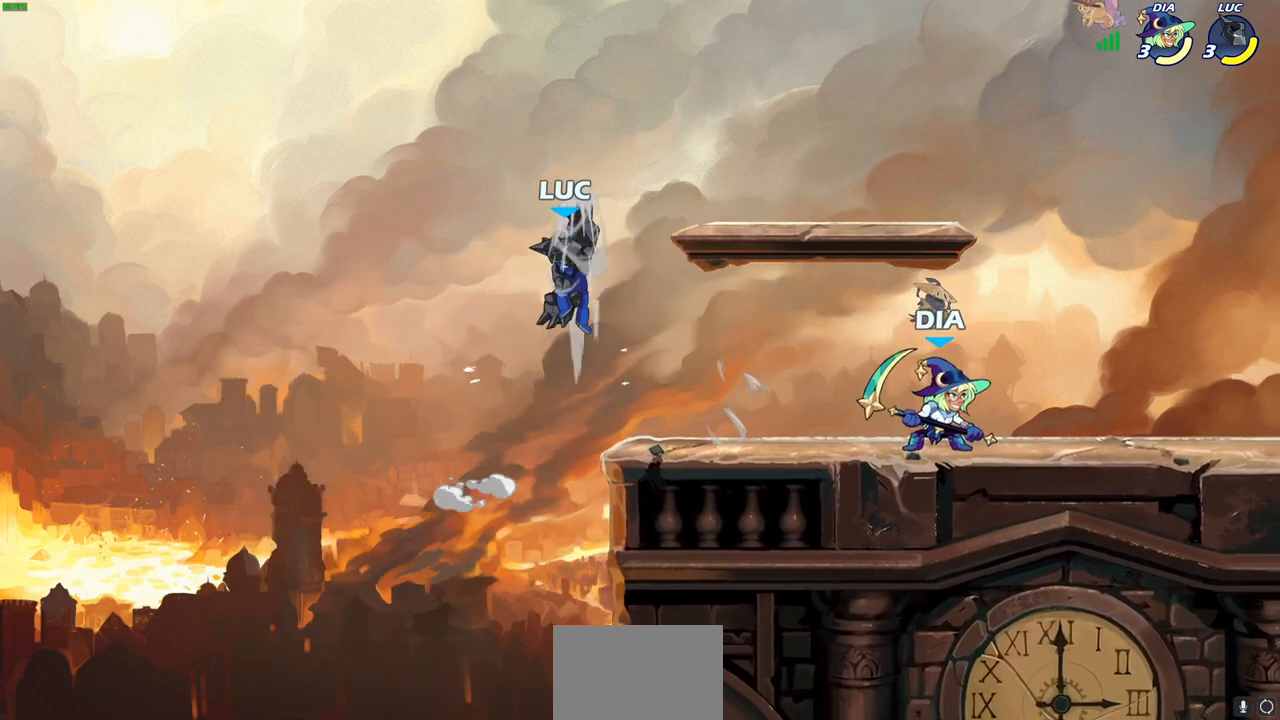
Gameplay with a controller (PlayStation layout); each line is a JSON object with the inputs held at the frame after it. "events" lists button and stick changes between this image and that frame as [ms after this image, input, new state], when the widget could be followed in between.
{"buttons": [], "left_stick": "right", "right_stick": "center", "events": [[50, "left_stick", "up-left"], [233, "left_stick", "right"]]}
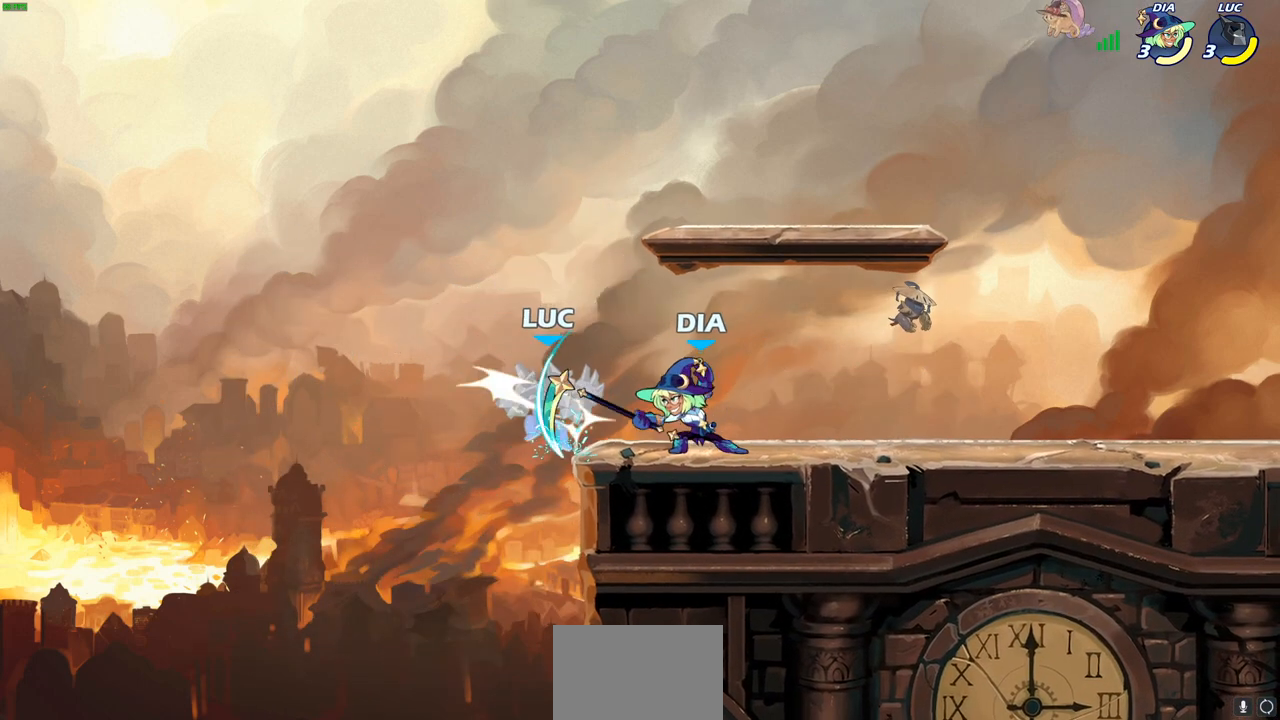
{"buttons": [], "left_stick": "center", "right_stick": "center", "events": [[50, "R2", "down"], [133, "R1", "down"], [200, "R1", "up"], [200, "R2", "up"], [250, "left_stick", "center"]]}
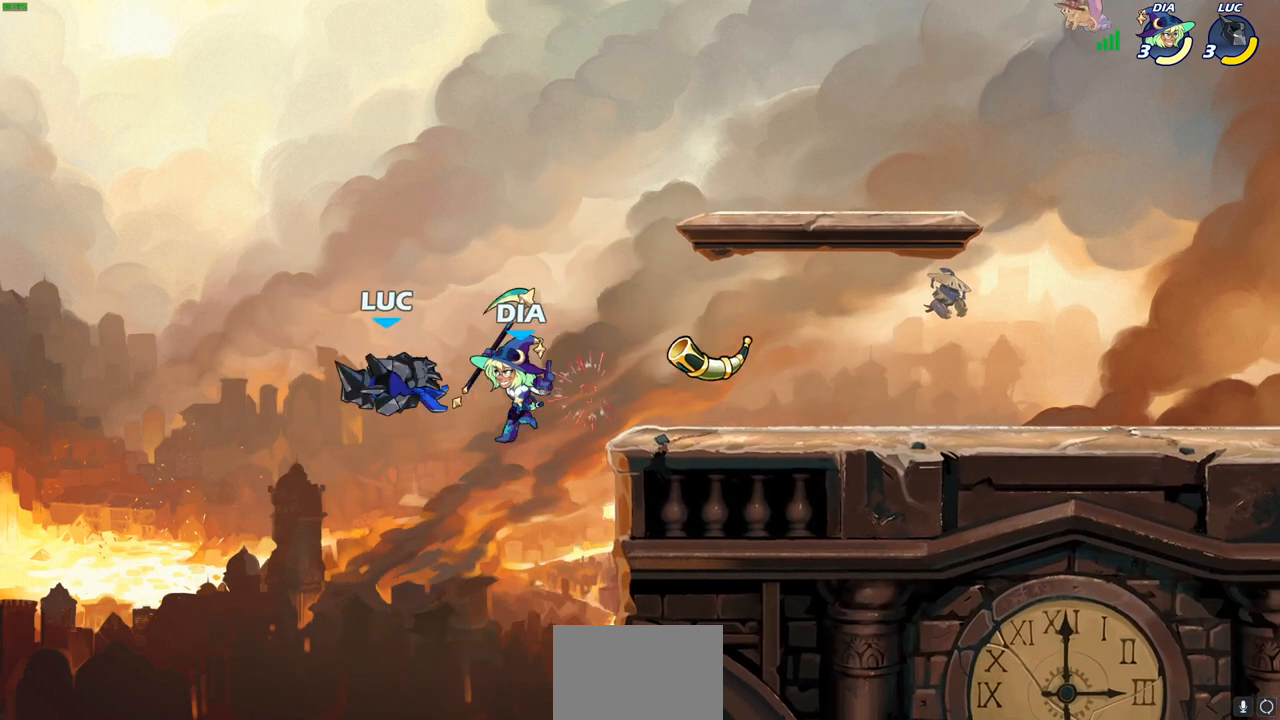
{"buttons": ["R2"], "left_stick": "right", "right_stick": "center", "events": [[200, "R2", "down"], [500, "left_stick", "right"]]}
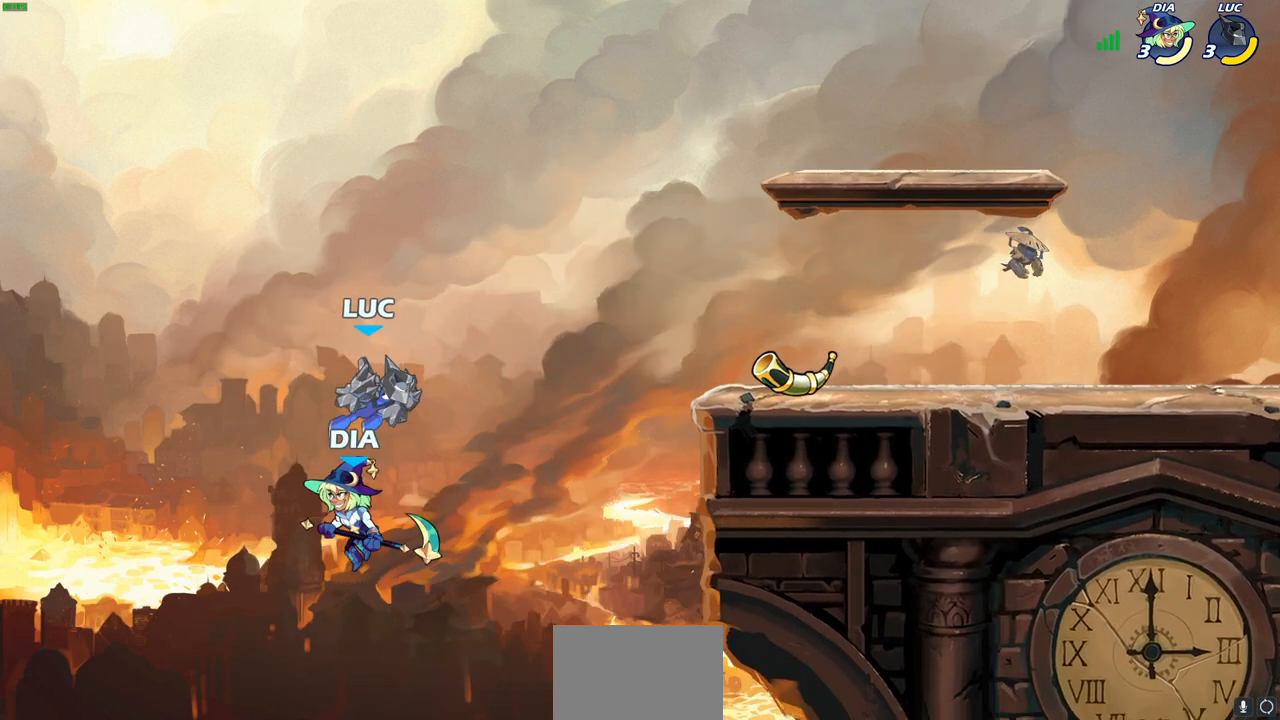
{"buttons": [], "left_stick": "center", "right_stick": "center", "events": [[67, "R2", "up"], [83, "left_stick", "down"], [167, "SQUARE", "down"], [250, "SQUARE", "up"], [333, "left_stick", "center"]]}
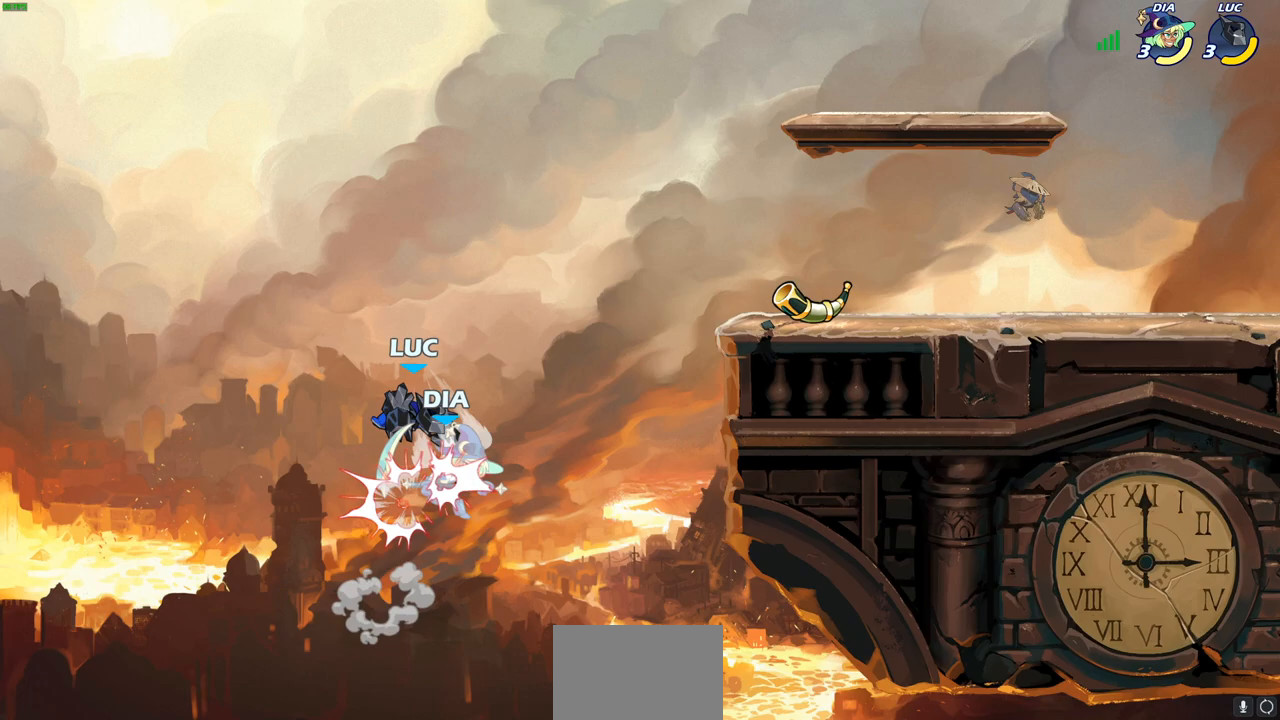
{"buttons": [], "left_stick": "right", "right_stick": "center", "events": [[83, "left_stick", "right"]]}
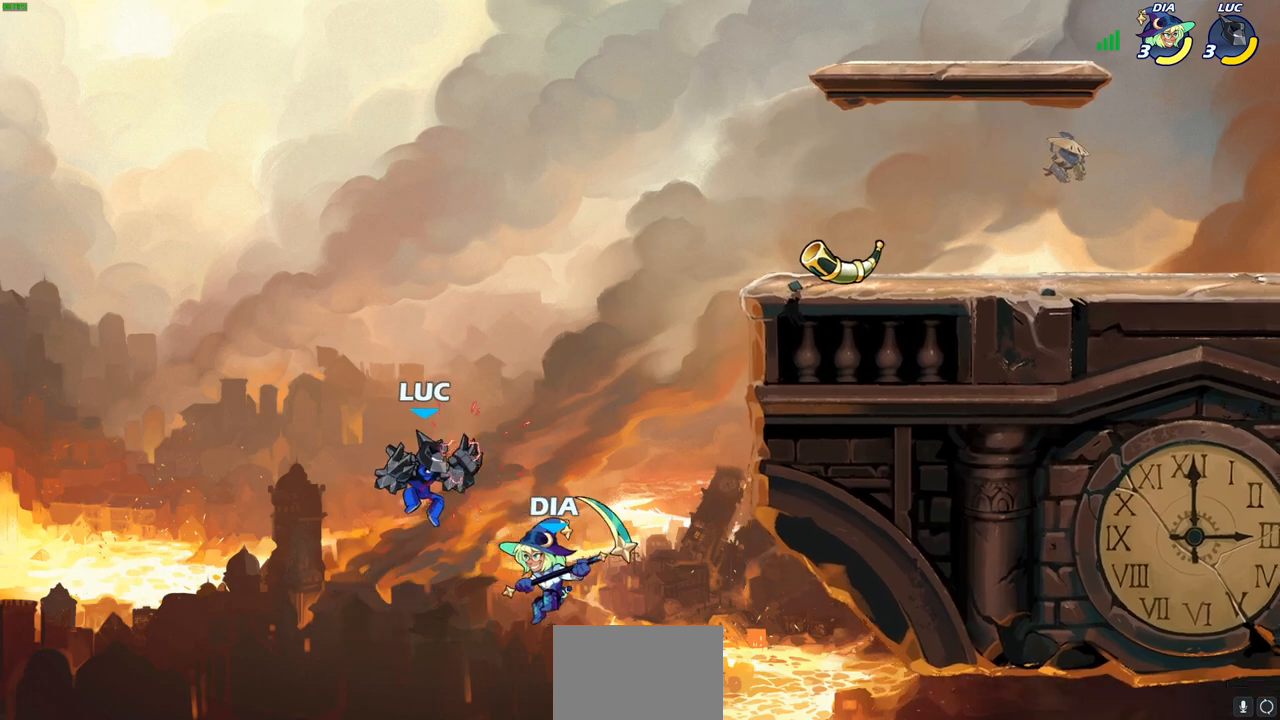
{"buttons": ["CIRCLE"], "left_stick": "down-right", "right_stick": "center", "events": [[33, "CROSS", "down"], [250, "CROSS", "up"], [317, "left_stick", "down-right"], [333, "CIRCLE", "down"]]}
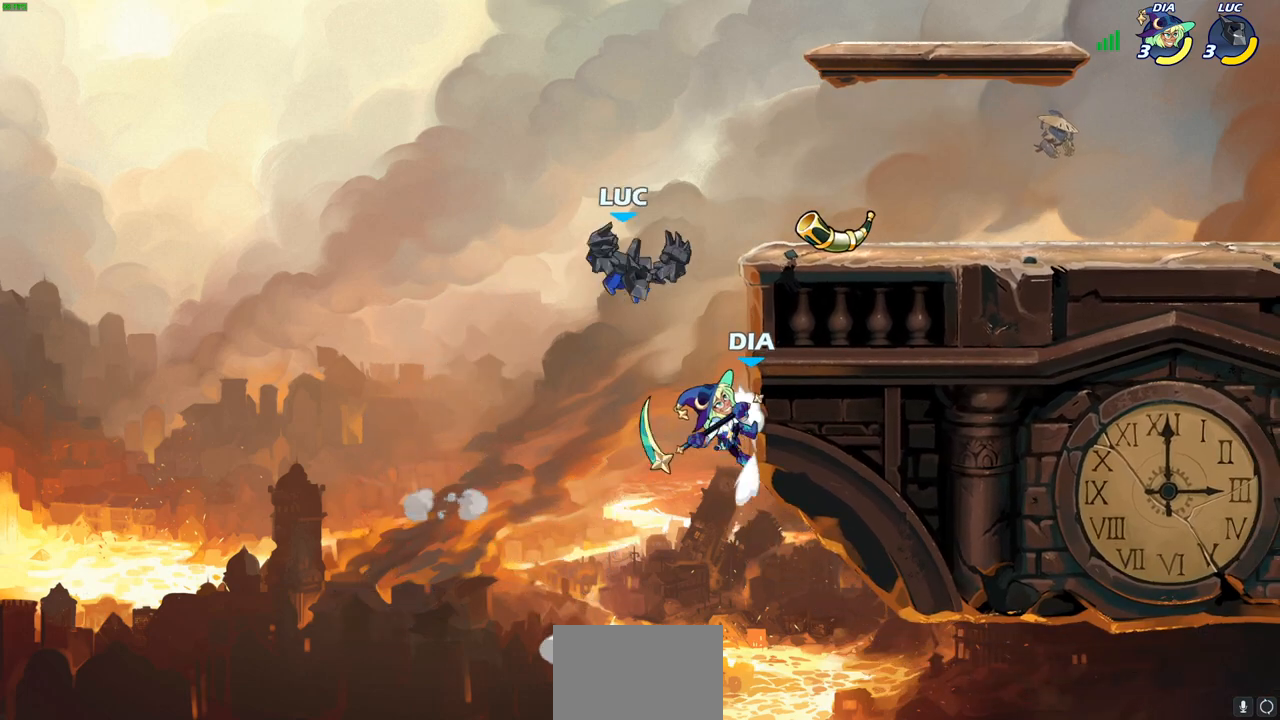
{"buttons": [], "left_stick": "up-right", "right_stick": "center", "events": [[250, "CIRCLE", "up"], [300, "left_stick", "right"], [400, "left_stick", "up-right"]]}
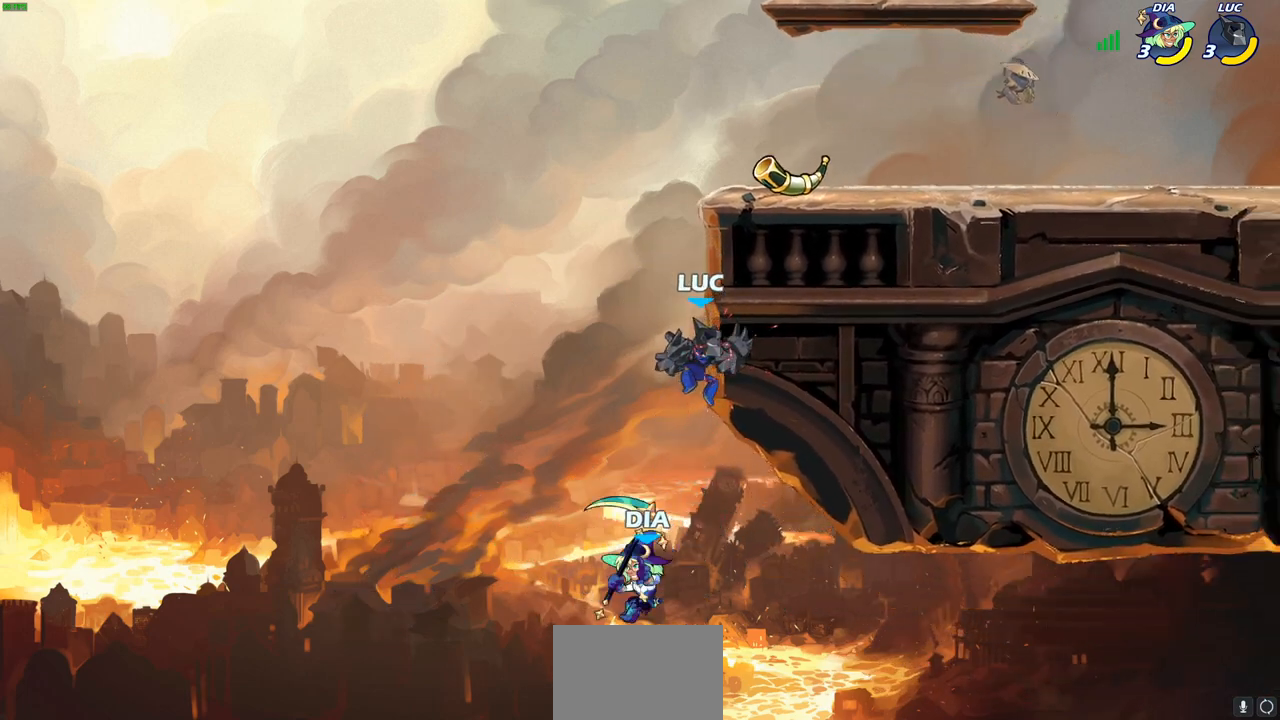
{"buttons": [], "left_stick": "up-right", "right_stick": "center", "events": [[167, "CROSS", "down"], [317, "CROSS", "up"]]}
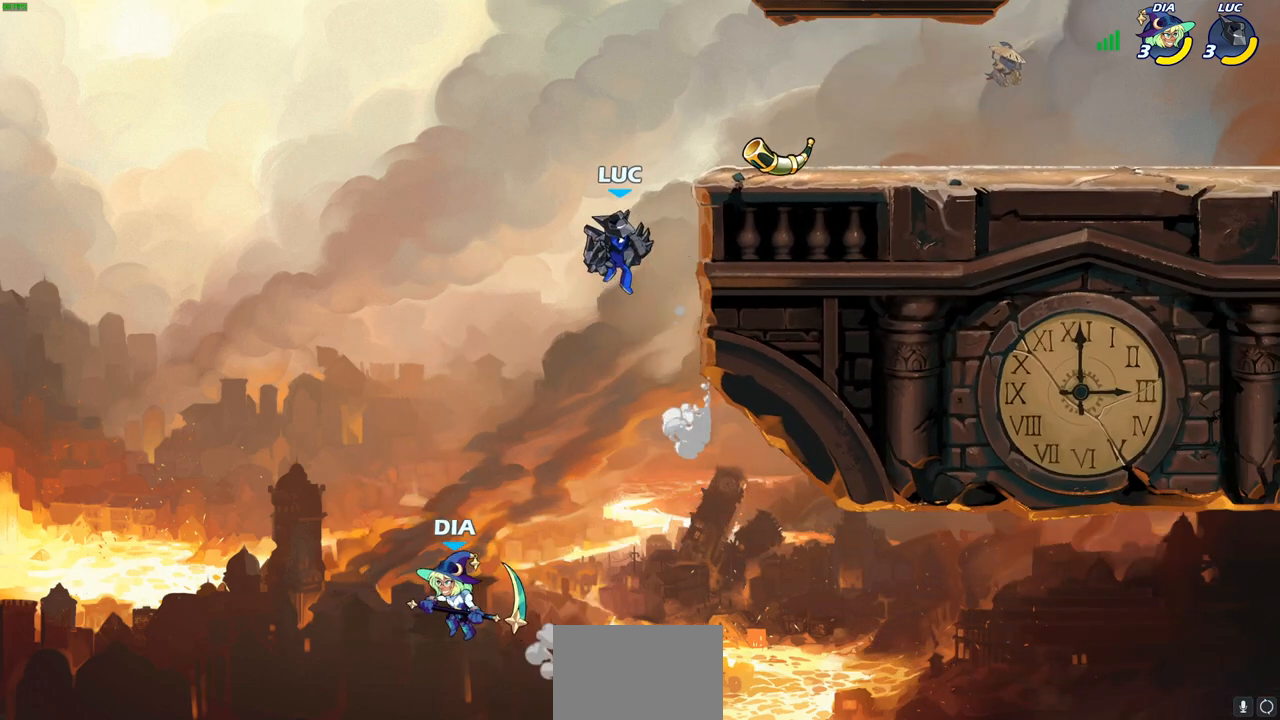
{"buttons": [], "left_stick": "center", "right_stick": "center", "events": [[50, "CROSS", "down"], [67, "left_stick", "center"], [400, "CROSS", "up"]]}
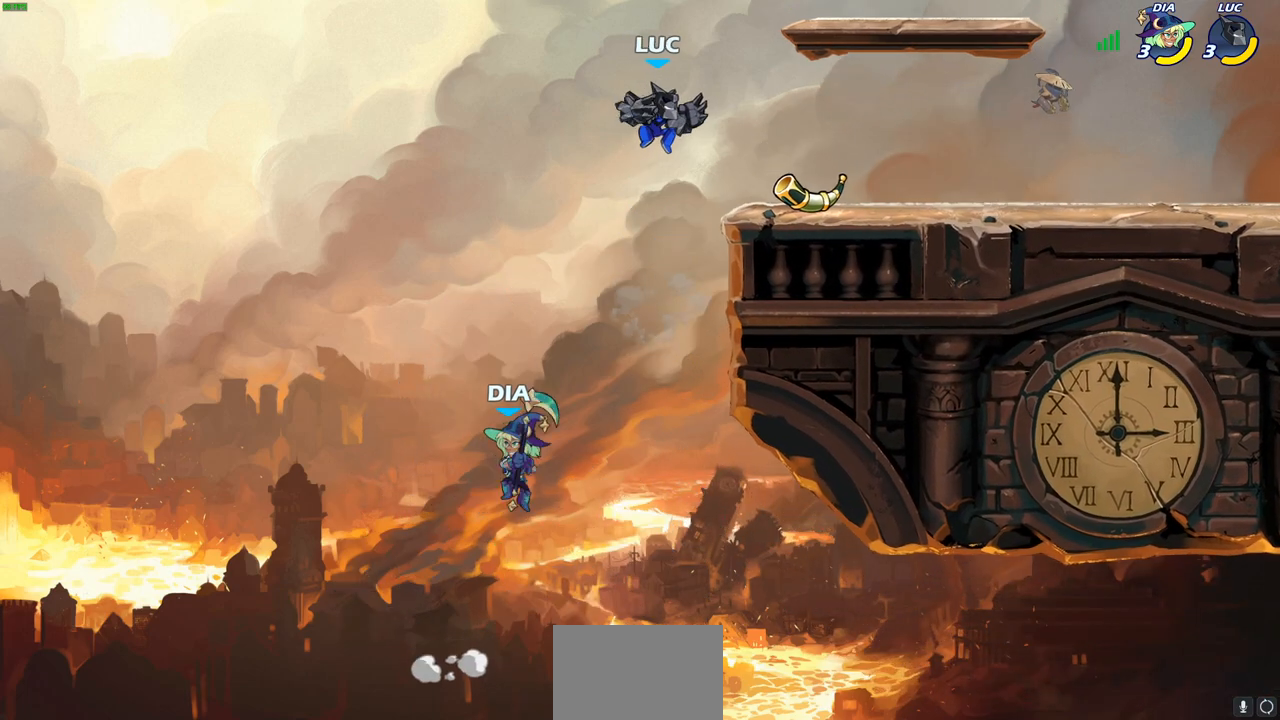
{"buttons": [], "left_stick": "right", "right_stick": "center", "events": [[33, "left_stick", "right"], [83, "left_stick", "down-right"], [150, "CIRCLE", "down"], [233, "left_stick", "down"], [433, "left_stick", "right"], [467, "CIRCLE", "up"]]}
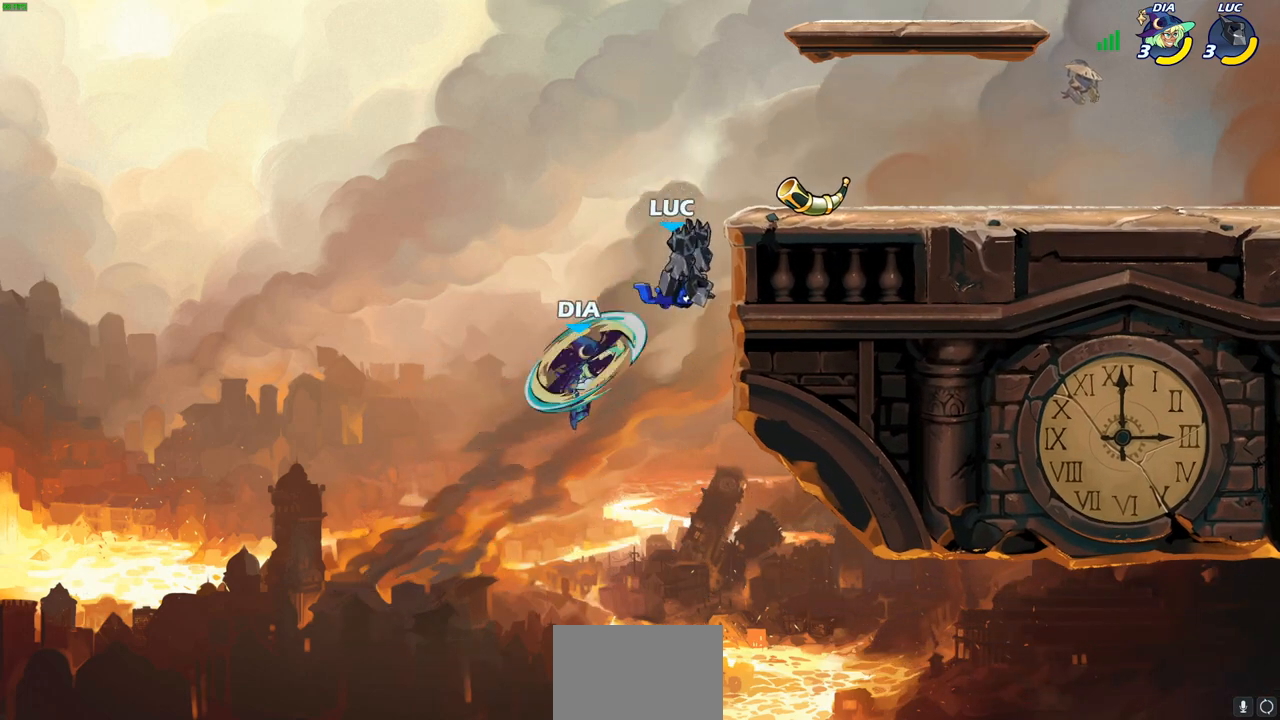
{"buttons": [], "left_stick": "center", "right_stick": "center", "events": [[33, "left_stick", "left"], [133, "left_stick", "center"]]}
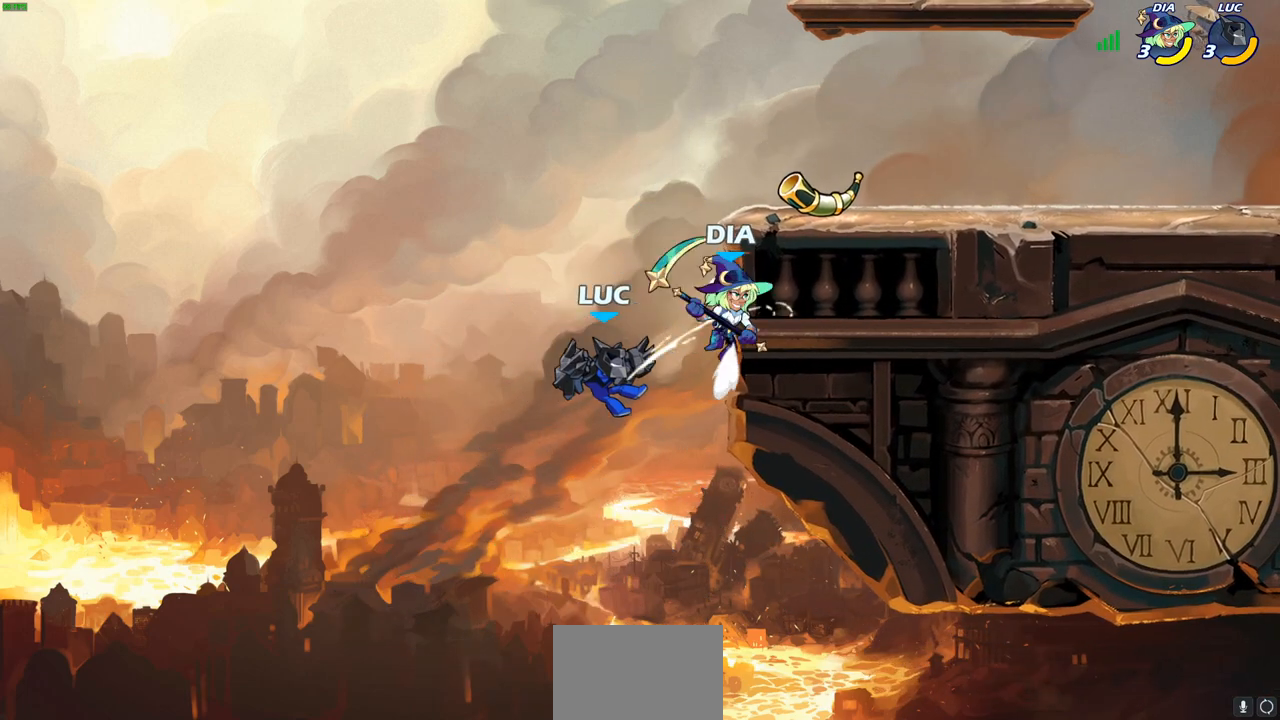
{"buttons": [], "left_stick": "center", "right_stick": "center", "events": [[33, "left_stick", "up-right"], [100, "CIRCLE", "down"], [217, "CIRCLE", "up"], [400, "left_stick", "center"]]}
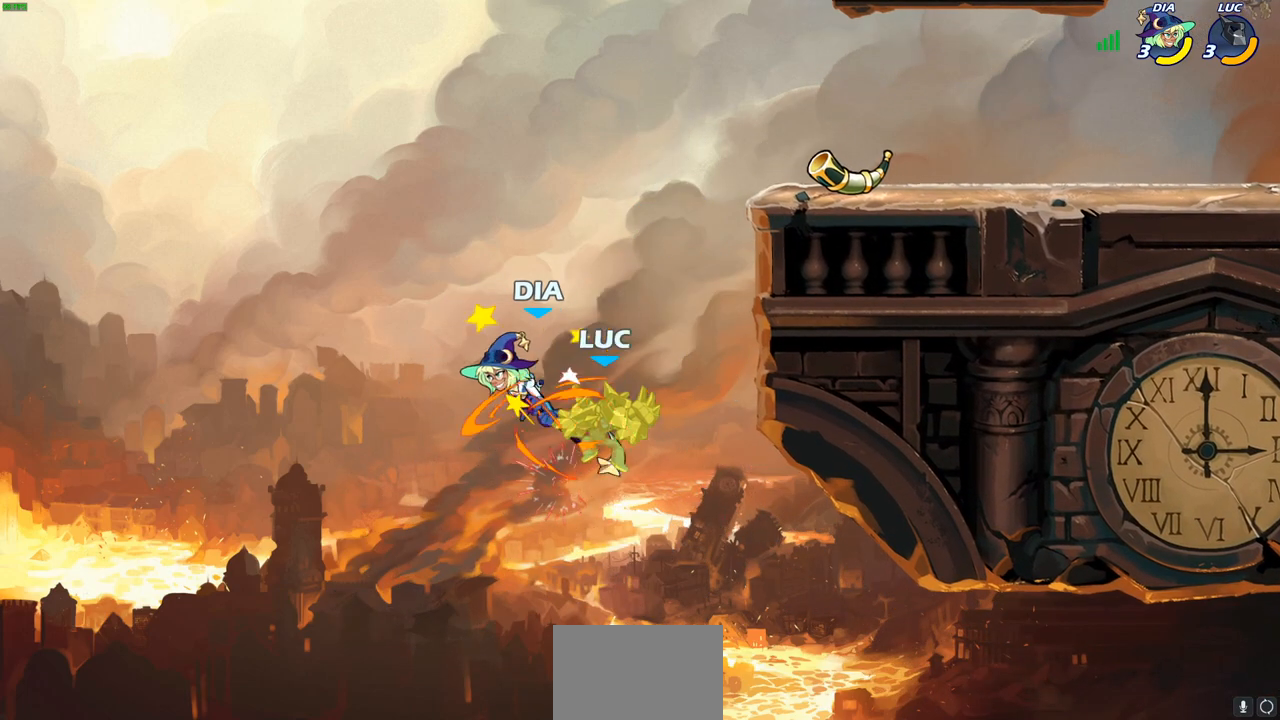
{"buttons": [], "left_stick": "right", "right_stick": "center", "events": [[350, "left_stick", "right"]]}
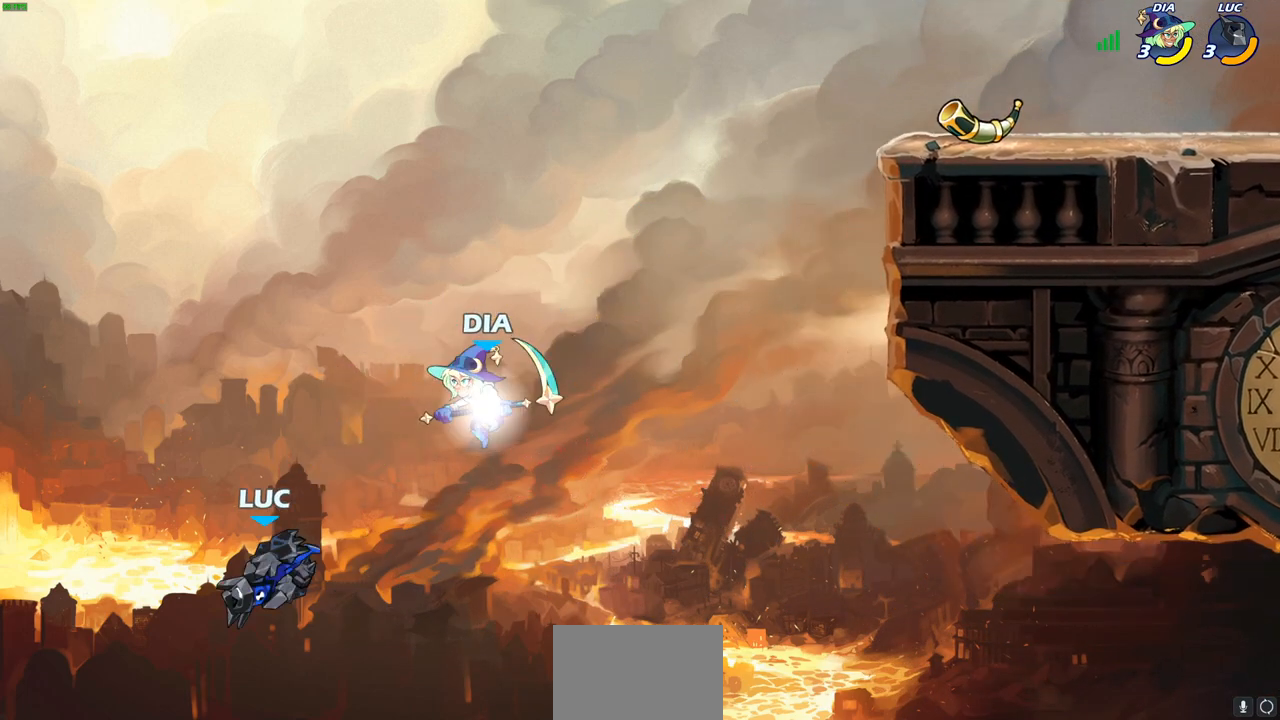
{"buttons": [], "left_stick": "up-right", "right_stick": "center", "events": [[217, "CROSS", "down"], [383, "CROSS", "up"], [433, "left_stick", "up-right"]]}
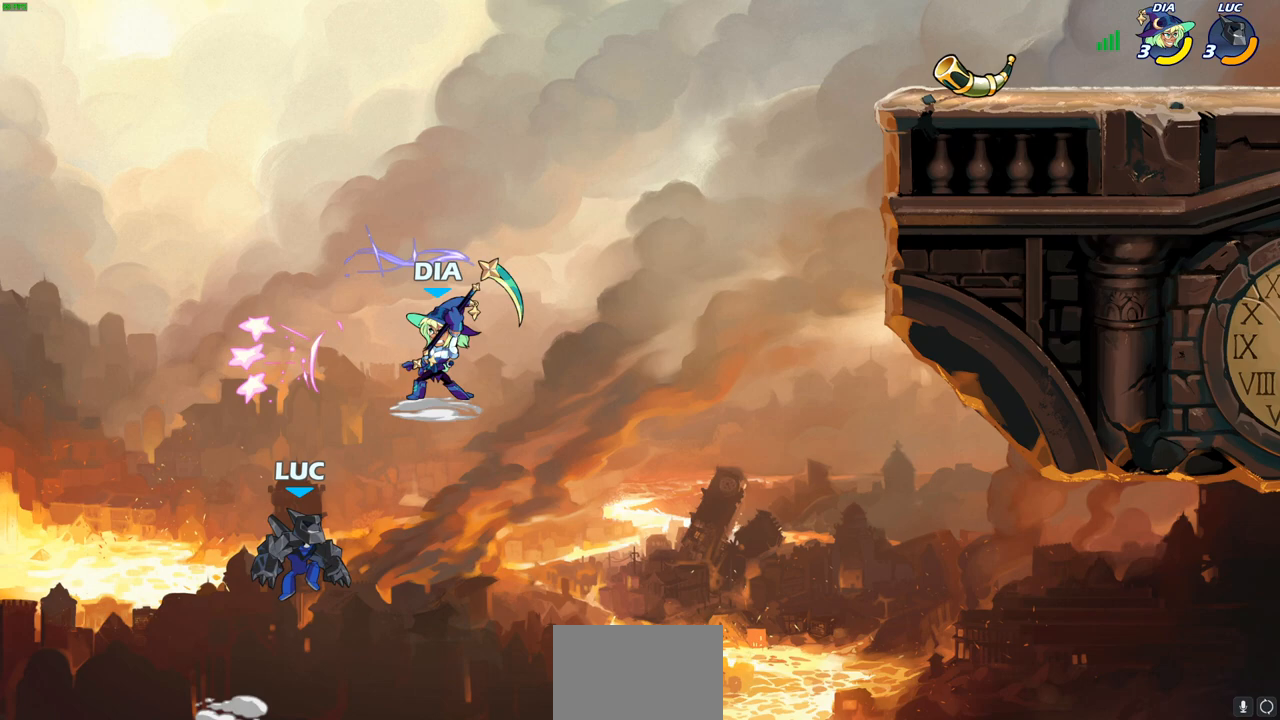
{"buttons": [], "left_stick": "up-right", "right_stick": "center", "events": [[50, "CROSS", "down"], [67, "SQUARE", "down"], [100, "right_stick", "down-left"], [117, "CROSS", "up"], [150, "SQUARE", "up"], [150, "right_stick", "center"]]}
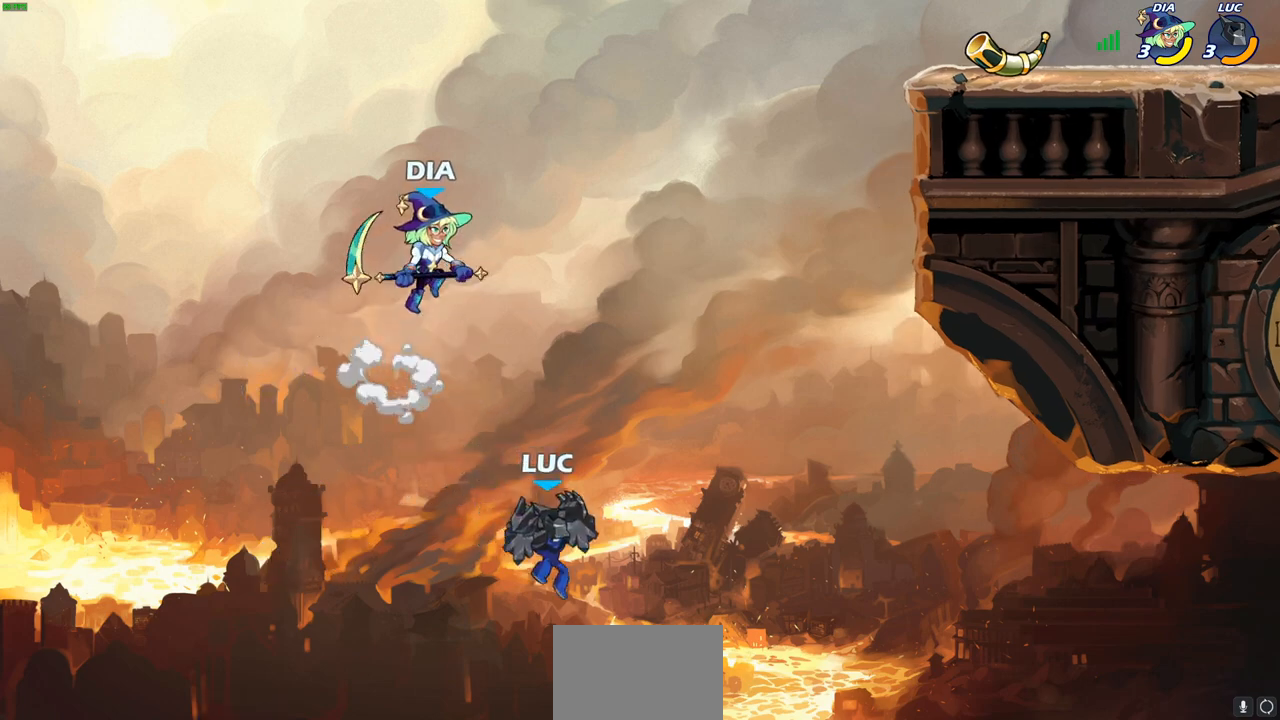
{"buttons": ["R2"], "left_stick": "up", "right_stick": "center", "events": [[283, "R2", "down"], [283, "left_stick", "up"]]}
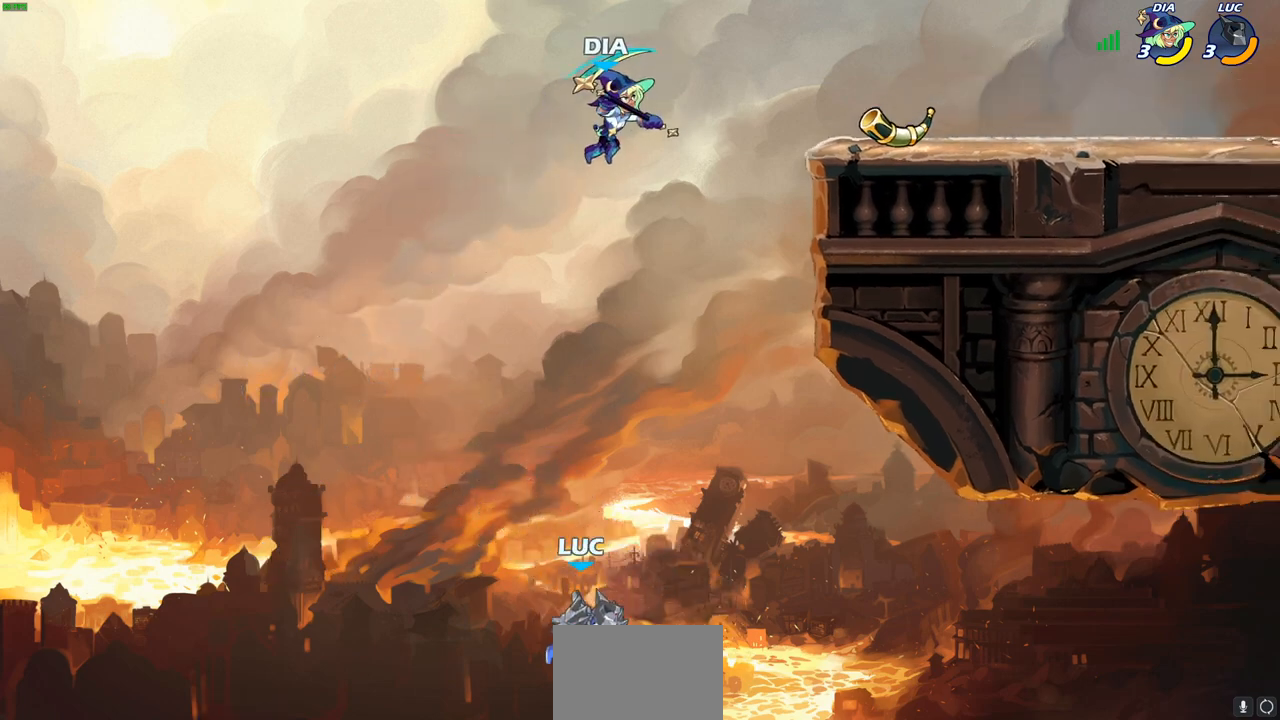
{"buttons": ["SQUARE"], "left_stick": "up-right", "right_stick": "center", "events": [[200, "R2", "up"], [250, "left_stick", "up-right"], [433, "SQUARE", "down"]]}
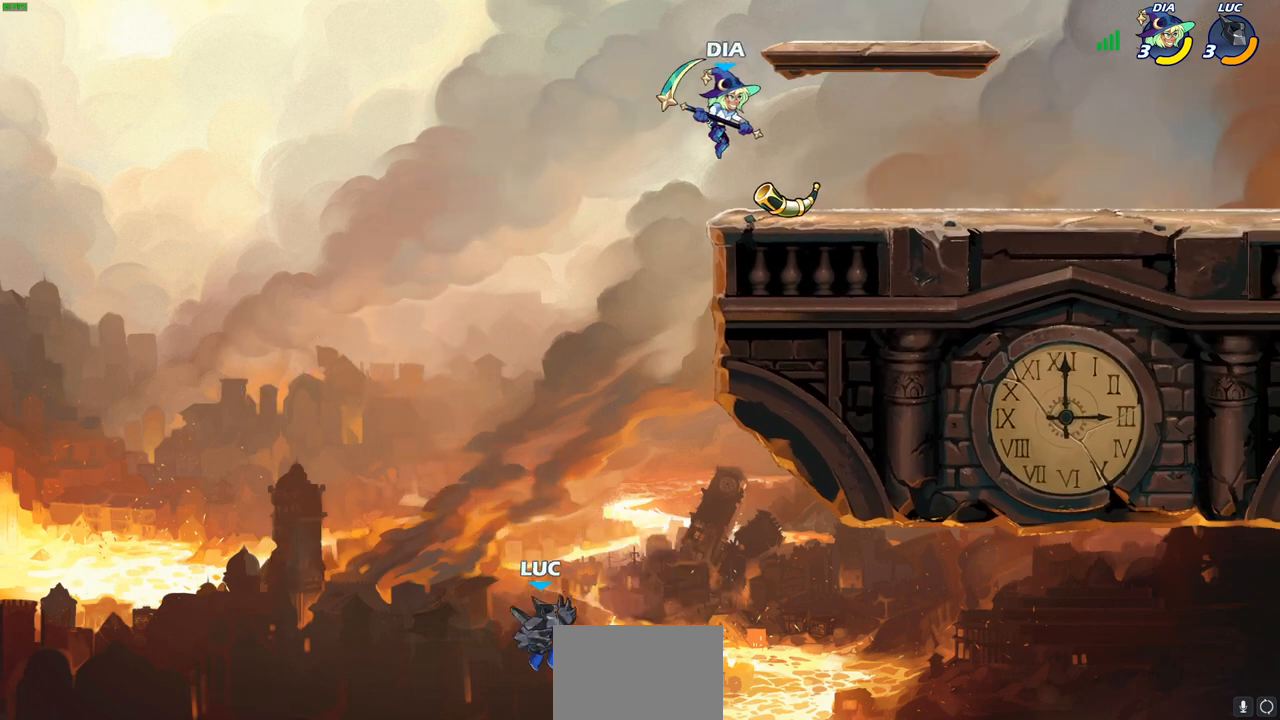
{"buttons": [], "left_stick": "up-right", "right_stick": "center", "events": [[50, "SQUARE", "up"]]}
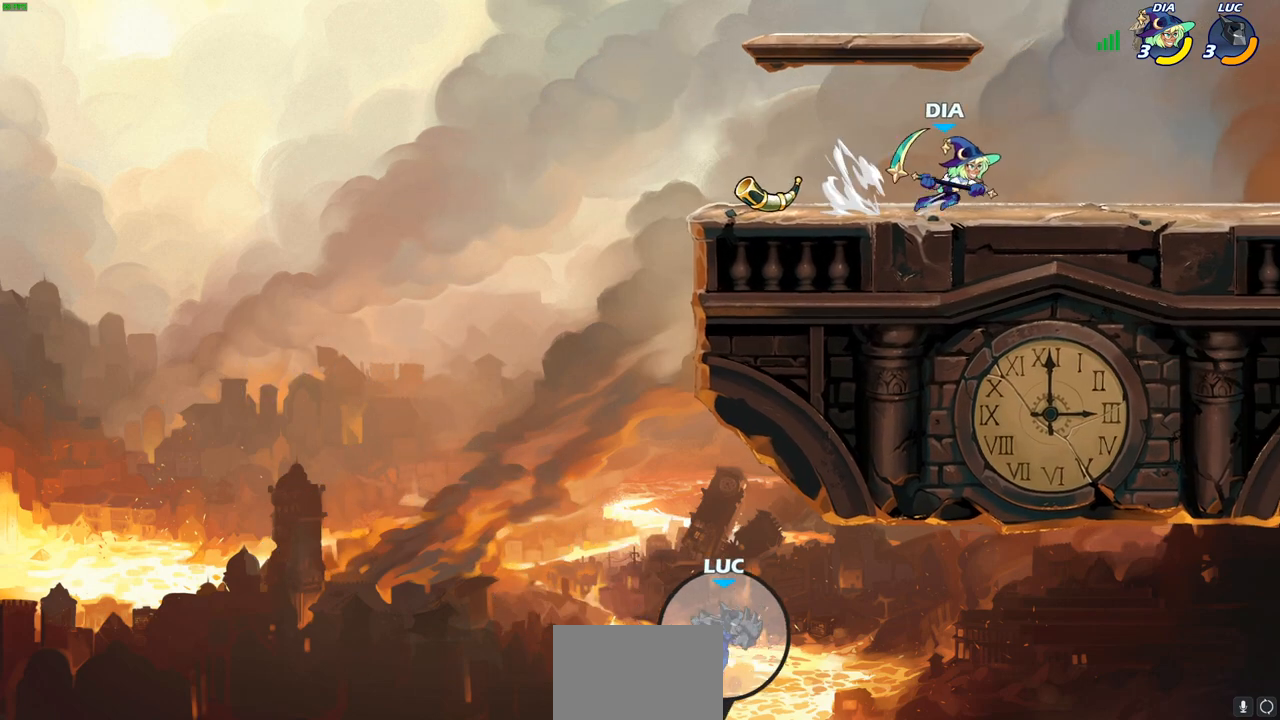
{"buttons": [], "left_stick": "center", "right_stick": "center", "events": [[17, "left_stick", "center"]]}
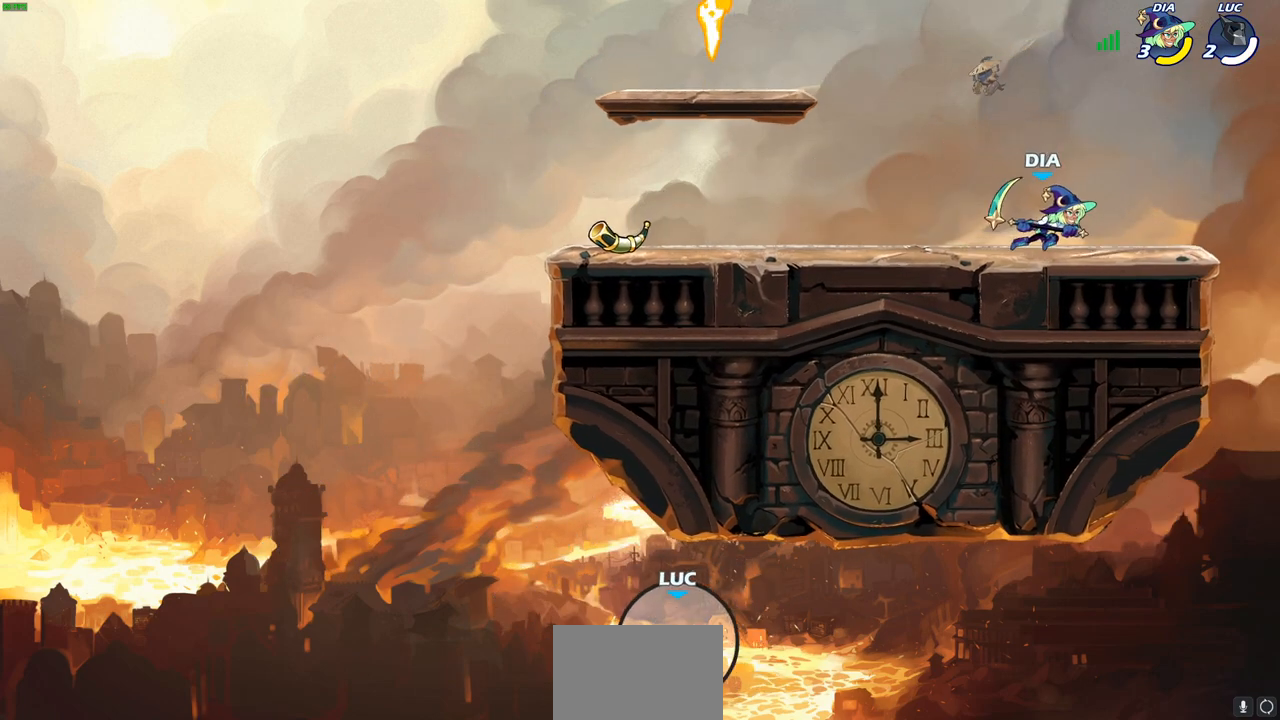
{"buttons": [], "left_stick": "center", "right_stick": "center", "events": []}
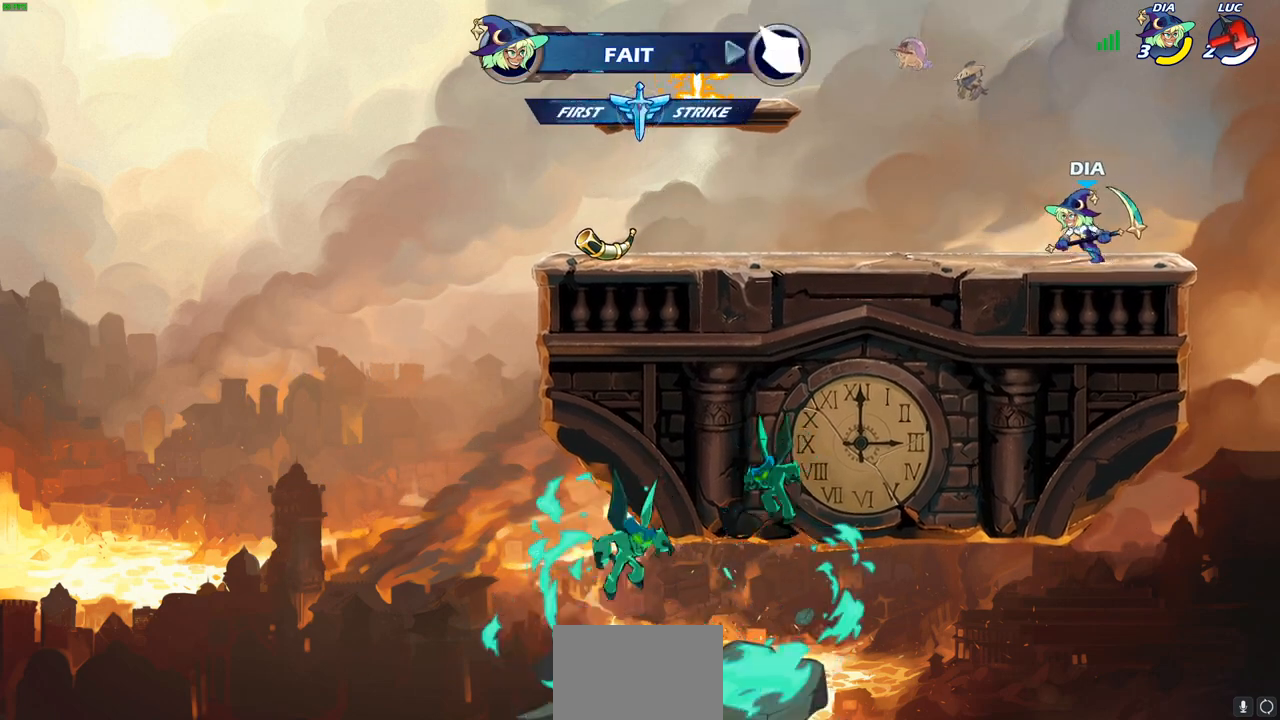
{"buttons": [], "left_stick": "center", "right_stick": "center", "events": []}
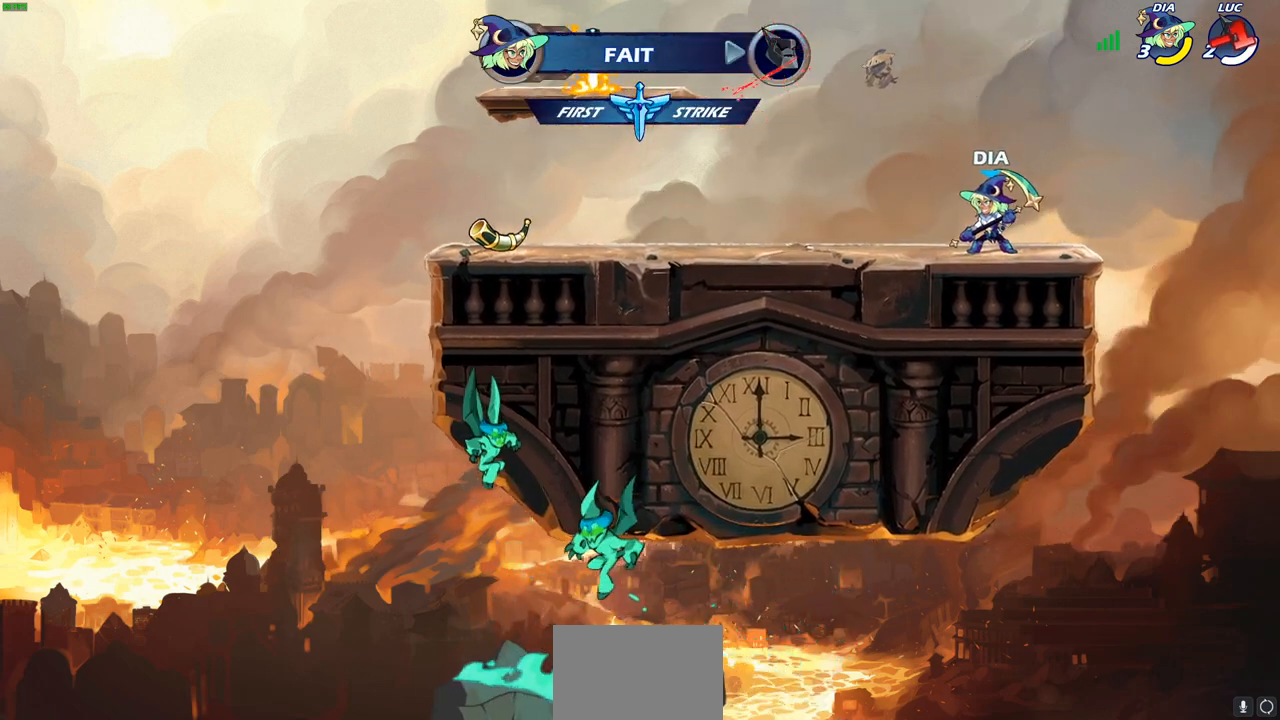
{"buttons": [], "left_stick": "center", "right_stick": "center", "events": []}
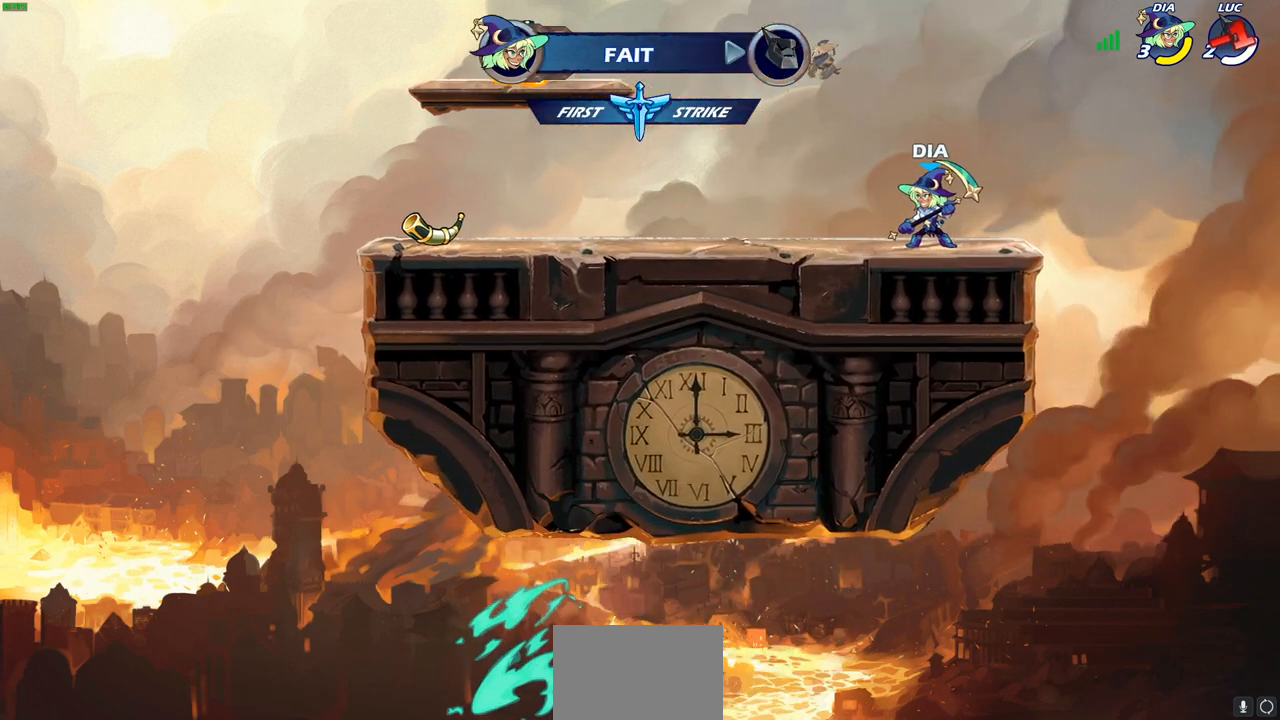
{"buttons": [], "left_stick": "center", "right_stick": "center", "events": []}
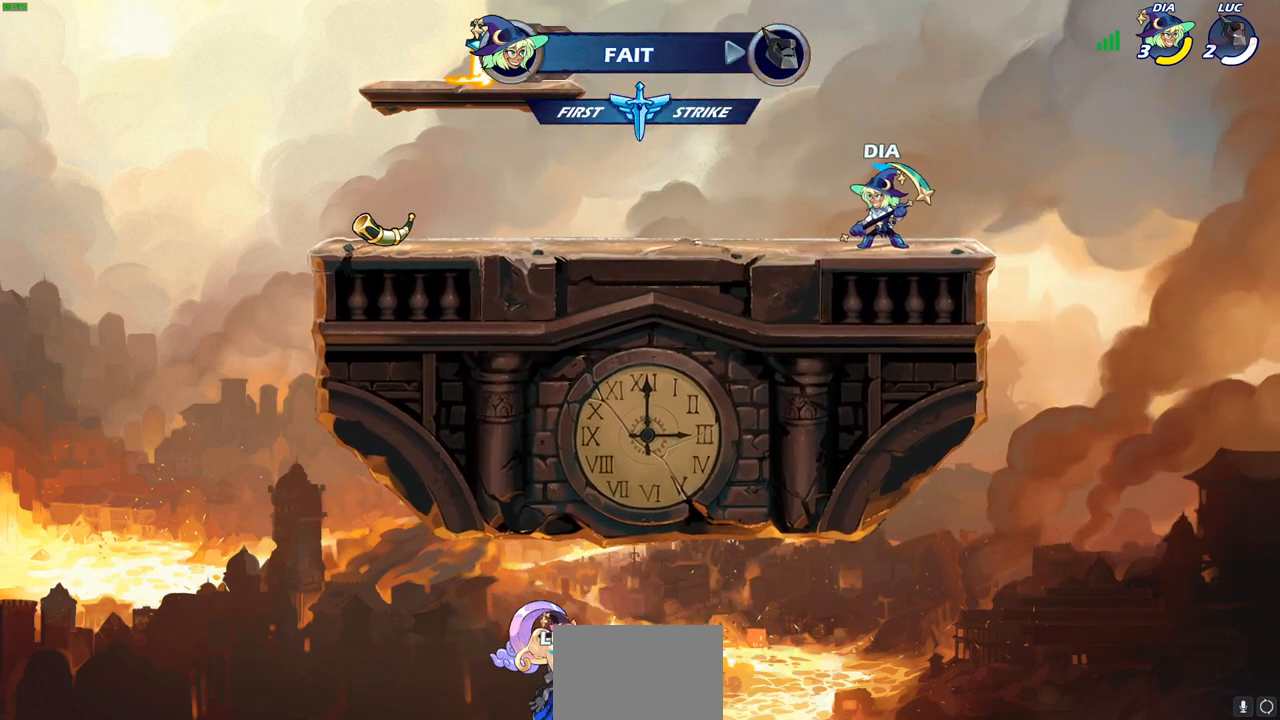
{"buttons": [], "left_stick": "center", "right_stick": "center", "events": []}
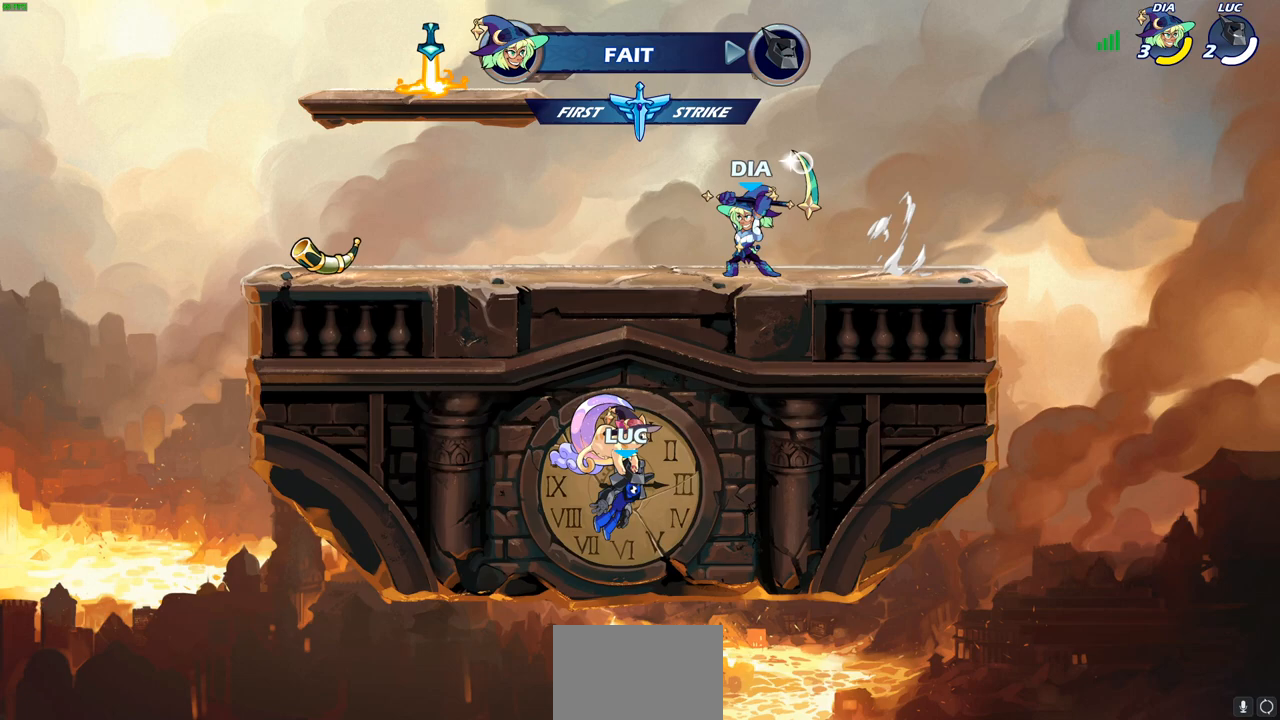
{"buttons": [], "left_stick": "center", "right_stick": "center", "events": []}
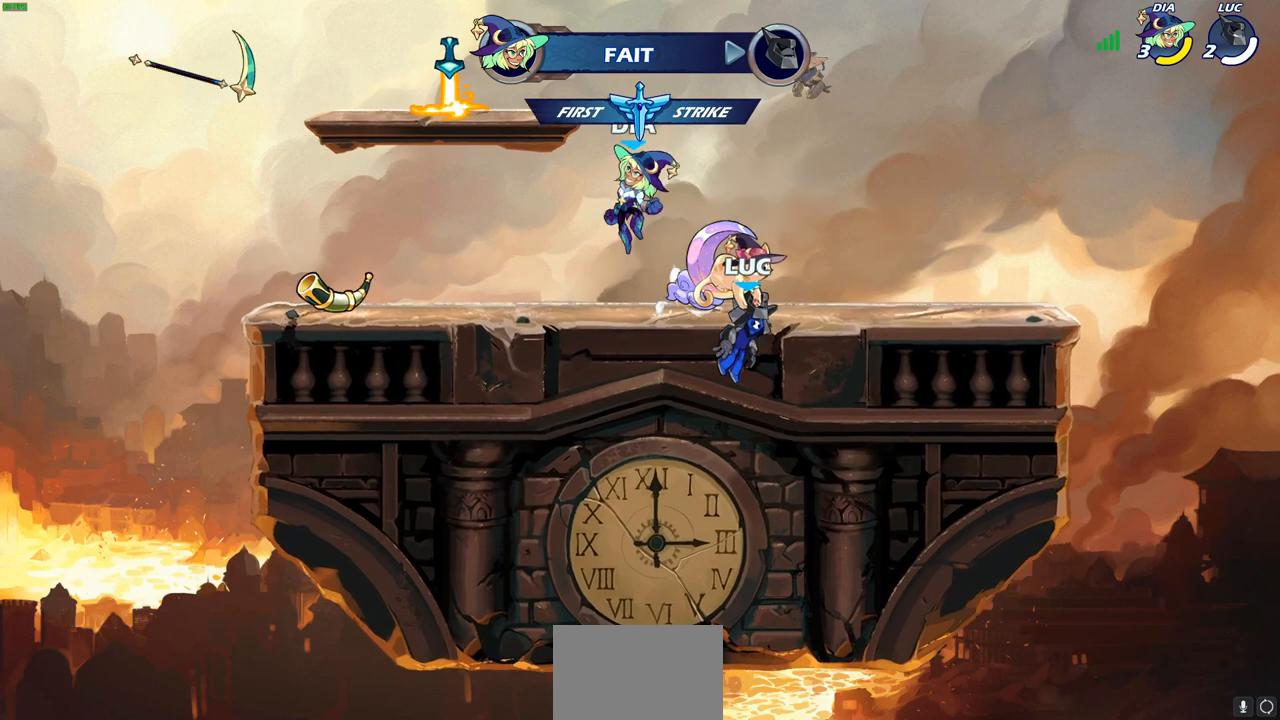
{"buttons": [], "left_stick": "center", "right_stick": "center", "events": []}
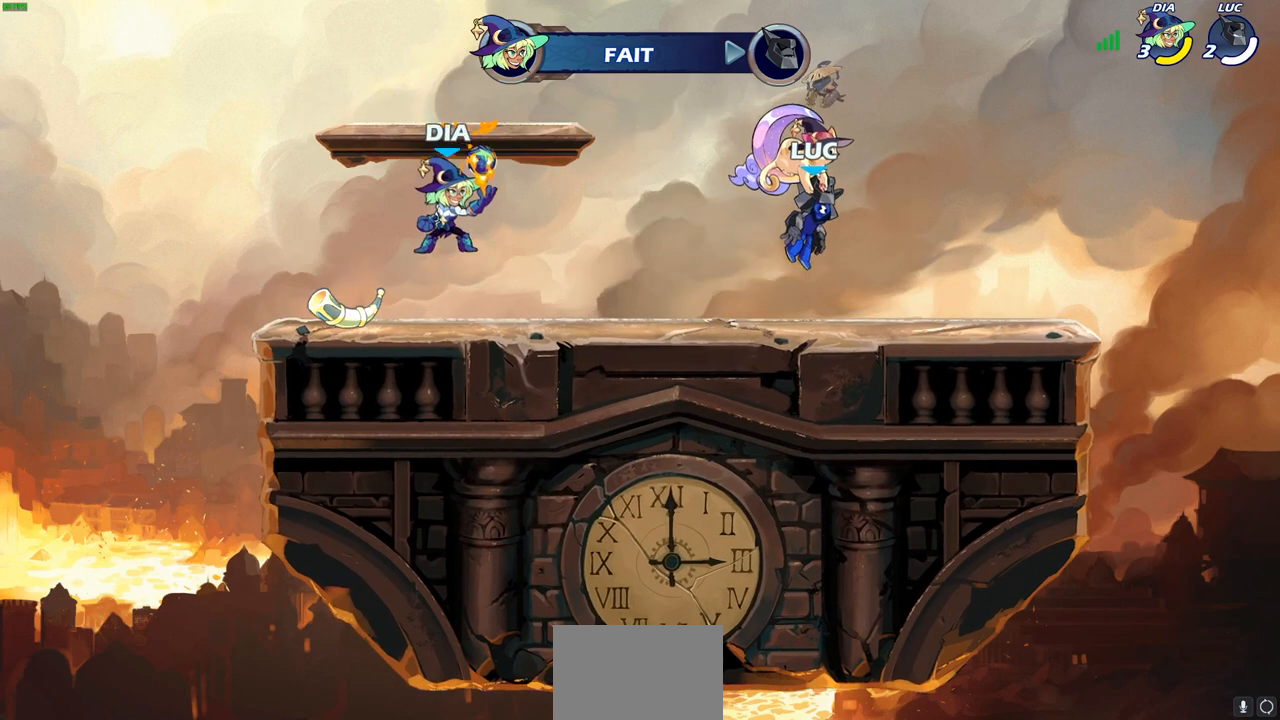
{"buttons": [], "left_stick": "center", "right_stick": "center", "events": []}
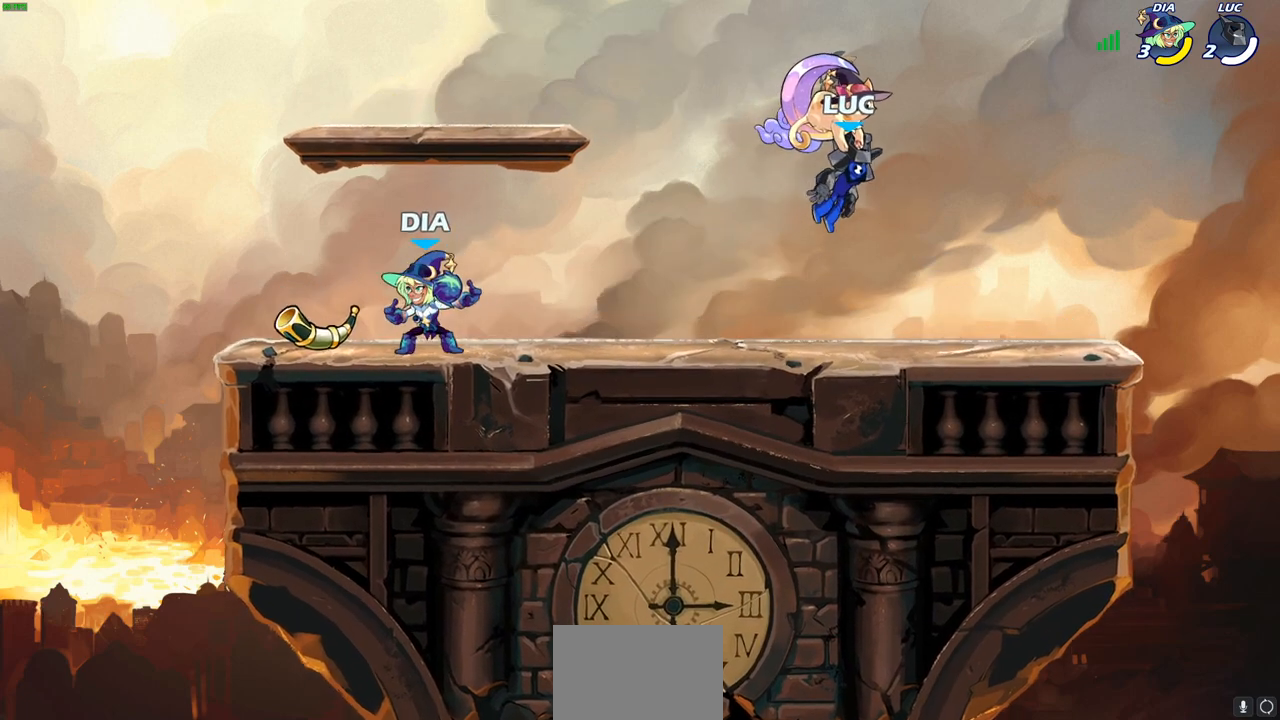
{"buttons": [], "left_stick": "center", "right_stick": "center", "events": []}